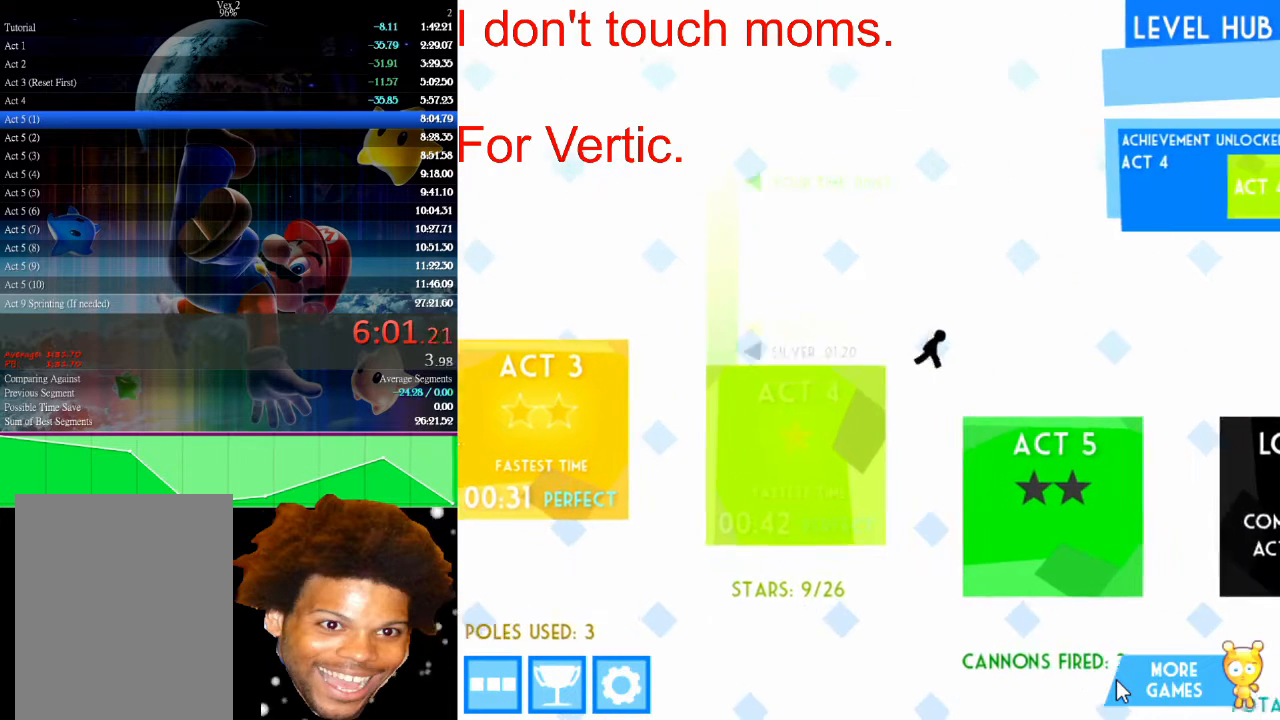
Gameplay with keyboard and mouse; each line is a JSON object with the keys and mouse buttons held at the frame after it. "events" lists presses ("down") and releases ("up") of "down", "left", "r", "right", "s", "up", "mouse_left" and "mouse_right" between this image and that frame as [ms after this image, input, new state], when the widget could be followed in between. "mouse_left", "mouse_right" = the "left", "right" buttons of the "mouse" list. No other keys are recorded. Not read: mouse_move.
{"keys": ["down"], "mouse": [], "events": [[300, "down", "down"], [300, "right", "up"]]}
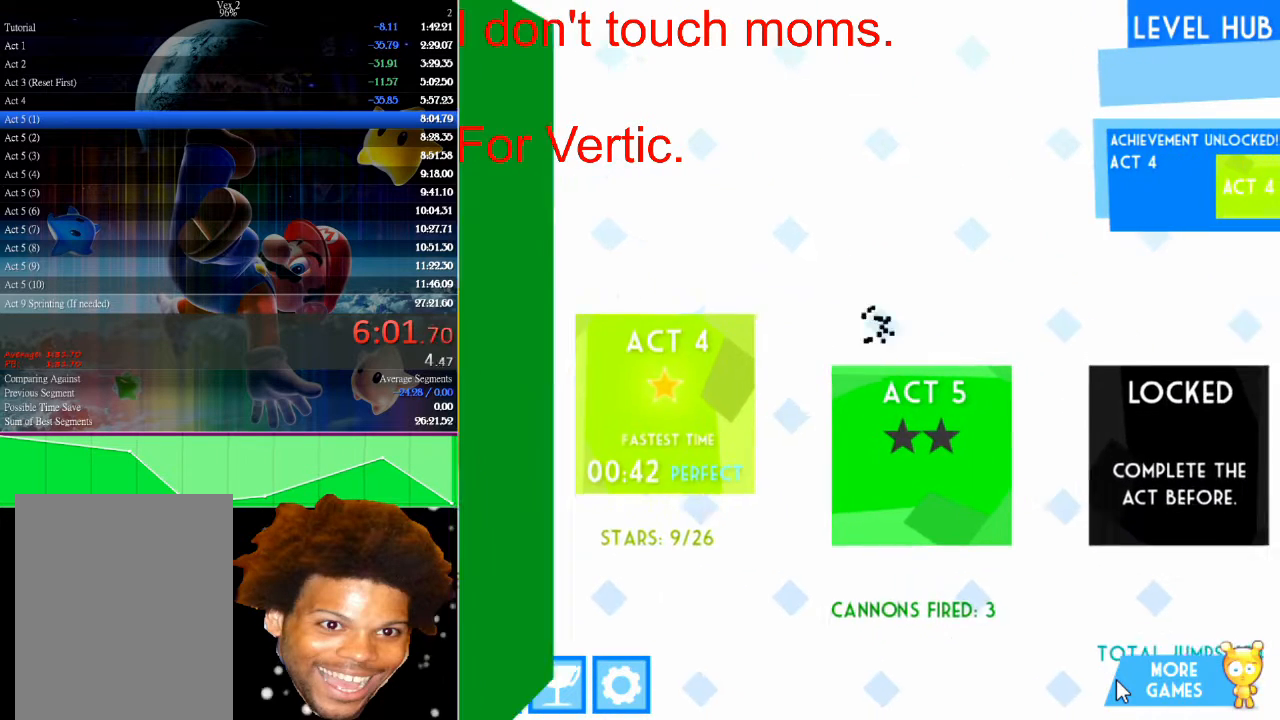
{"keys": ["down"], "mouse": [], "events": []}
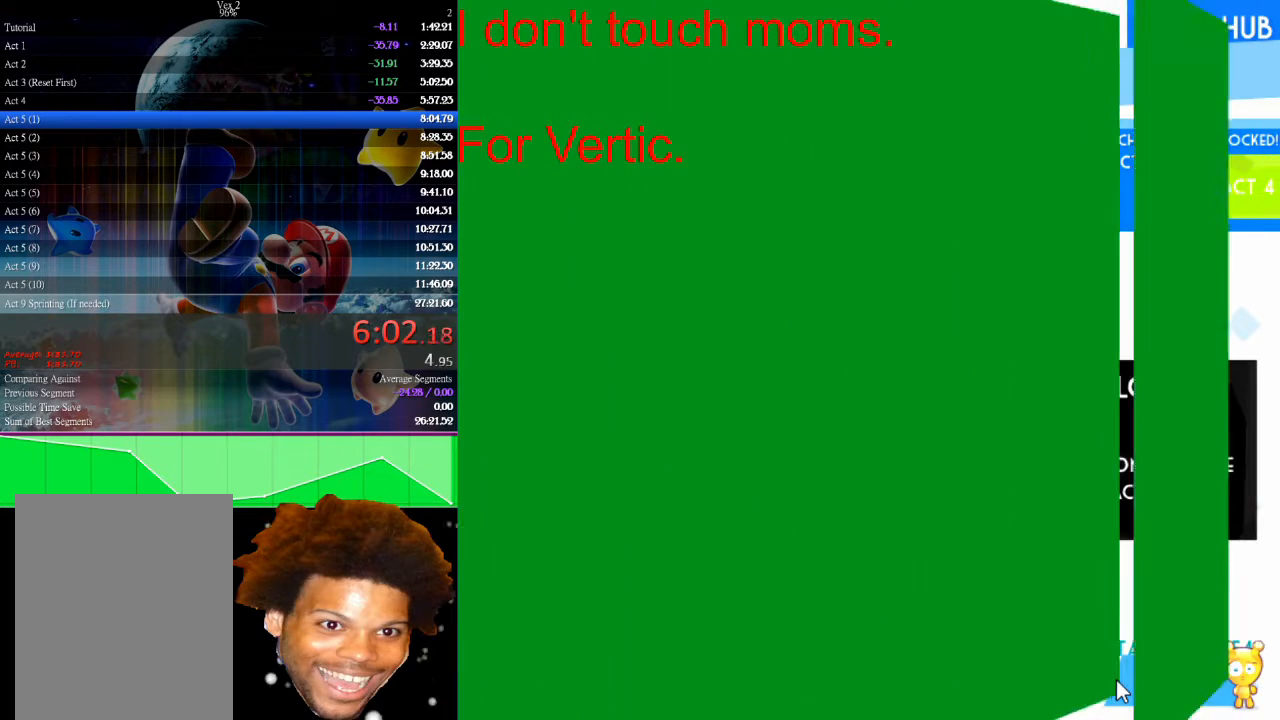
{"keys": [], "mouse": [], "events": [[333, "down", "up"]]}
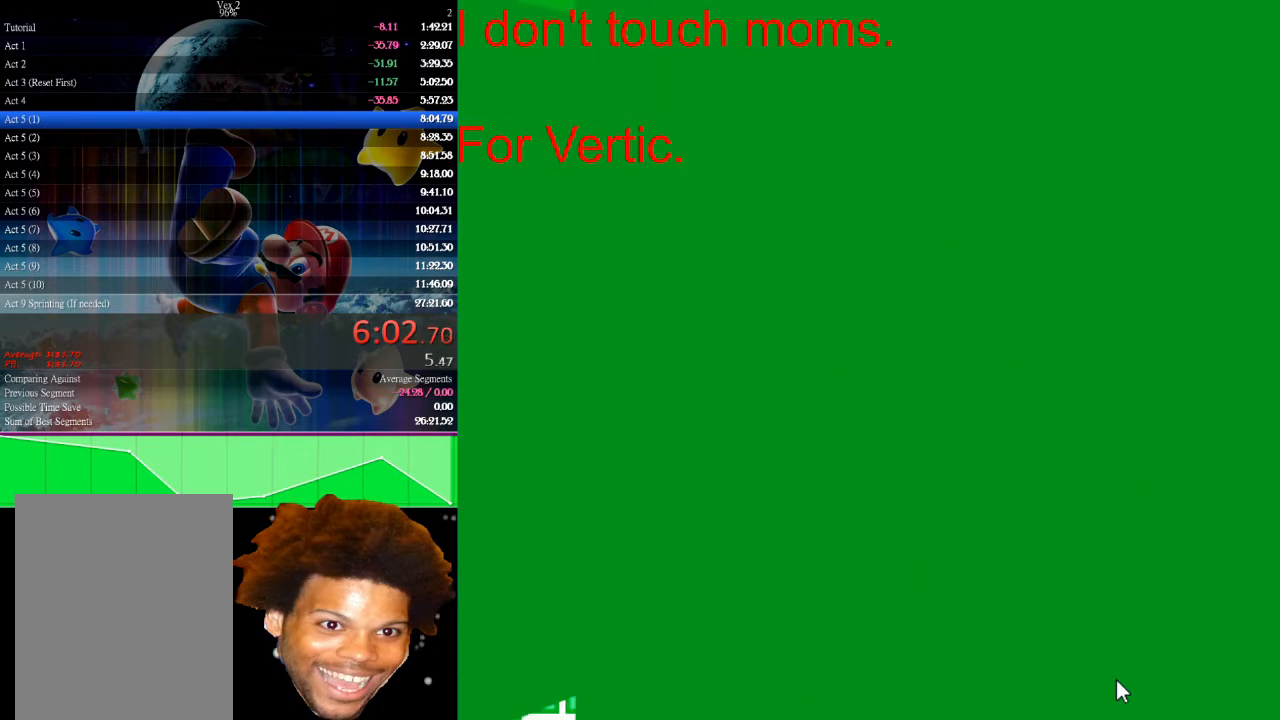
{"keys": [], "mouse": [], "events": []}
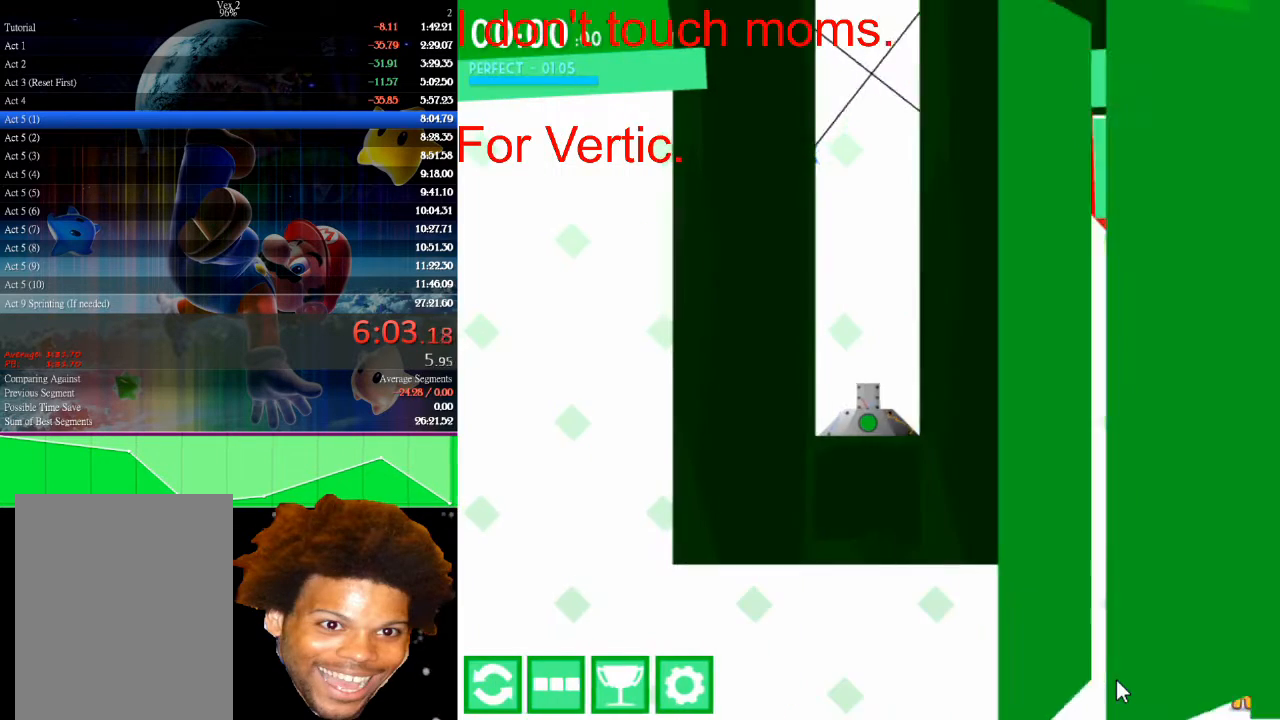
{"keys": [], "mouse": [], "events": []}
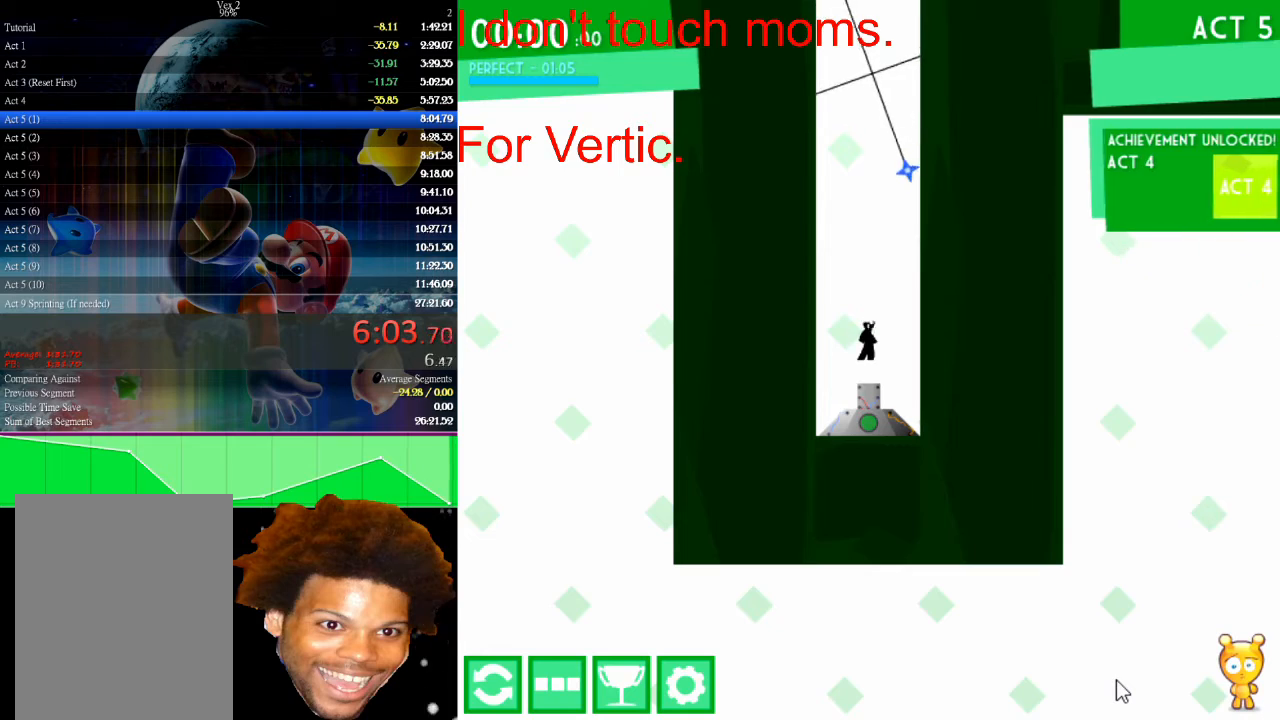
{"keys": [], "mouse": [], "events": []}
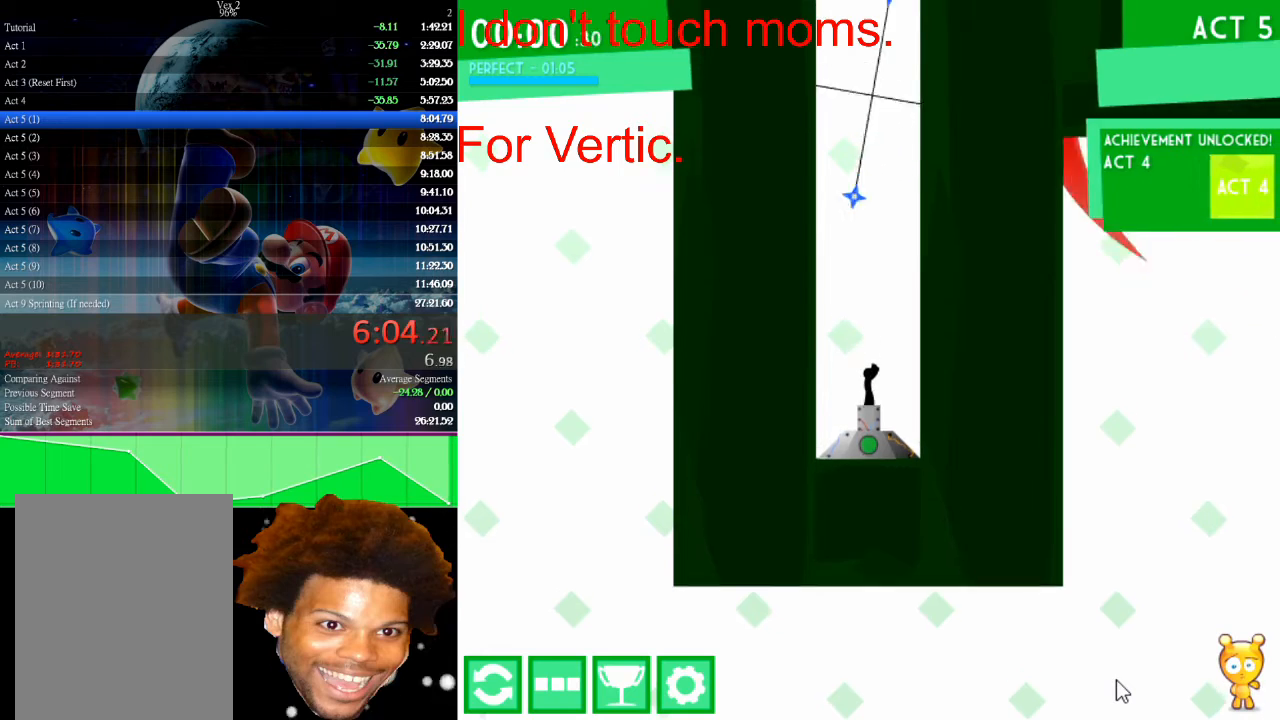
{"keys": [], "mouse": [], "events": []}
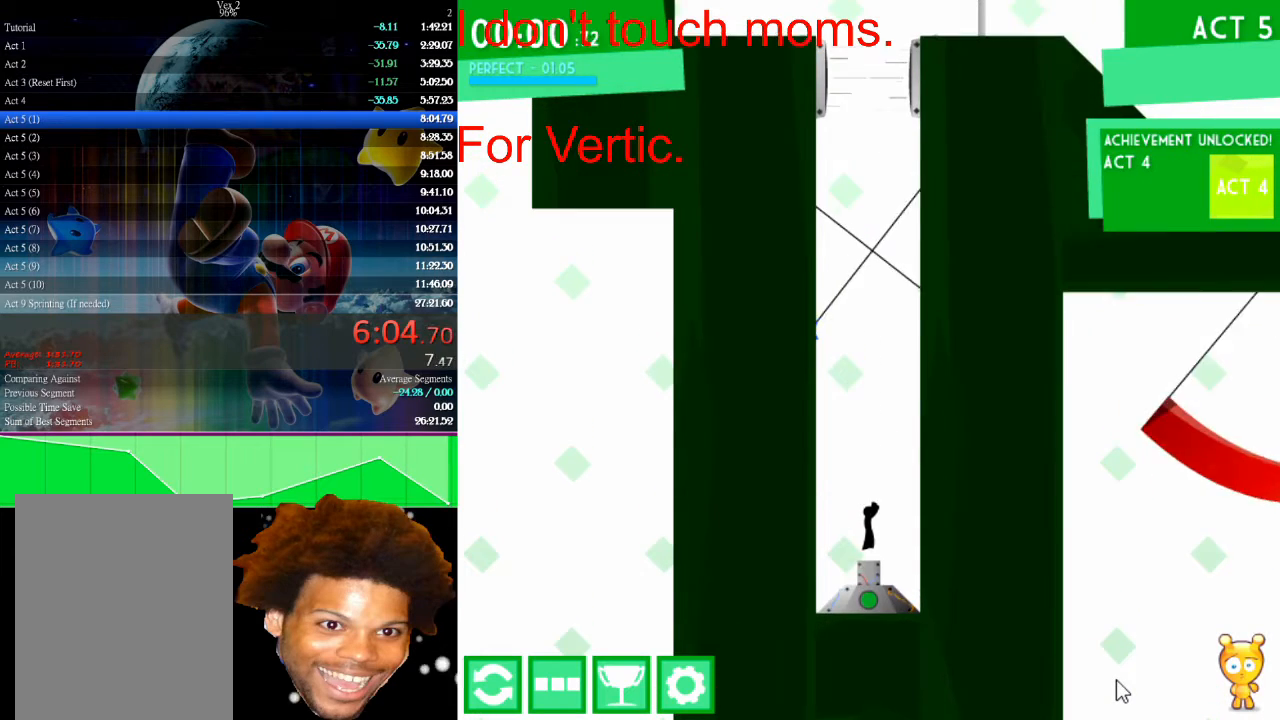
{"keys": [], "mouse": [], "events": []}
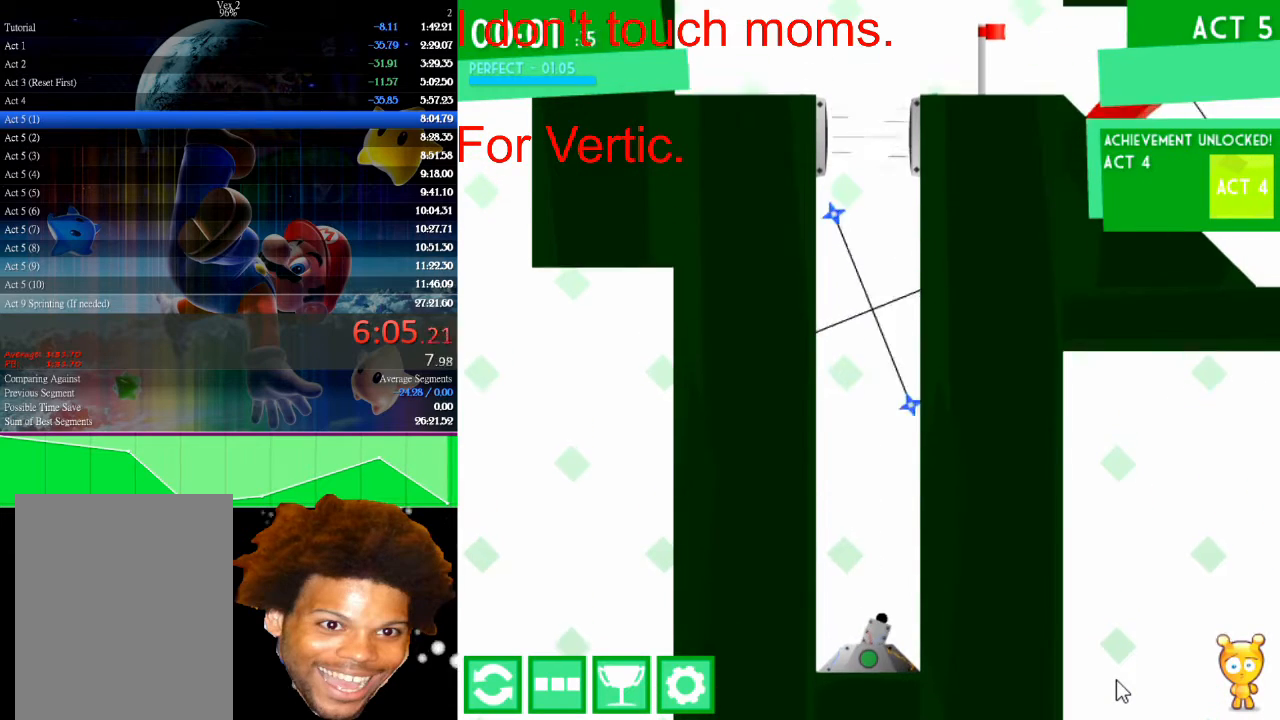
{"keys": [], "mouse": [], "events": []}
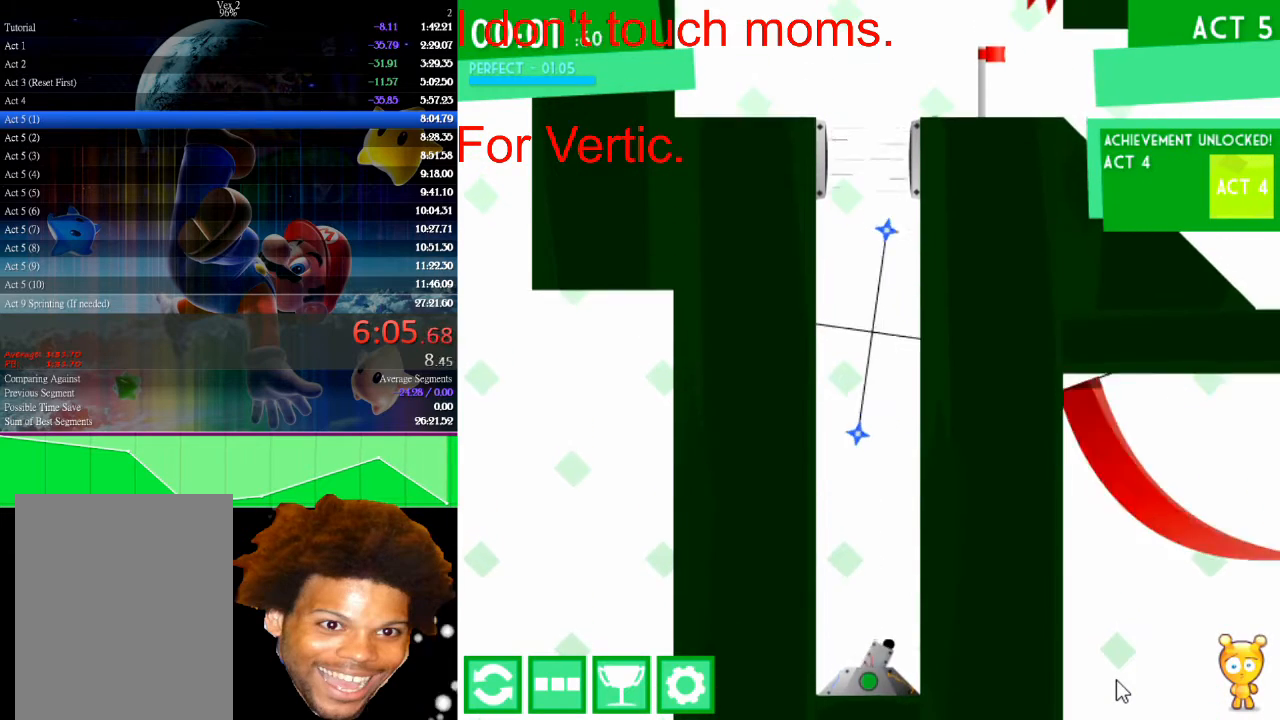
{"keys": ["up"], "mouse": [], "events": [[167, "up", "down"]]}
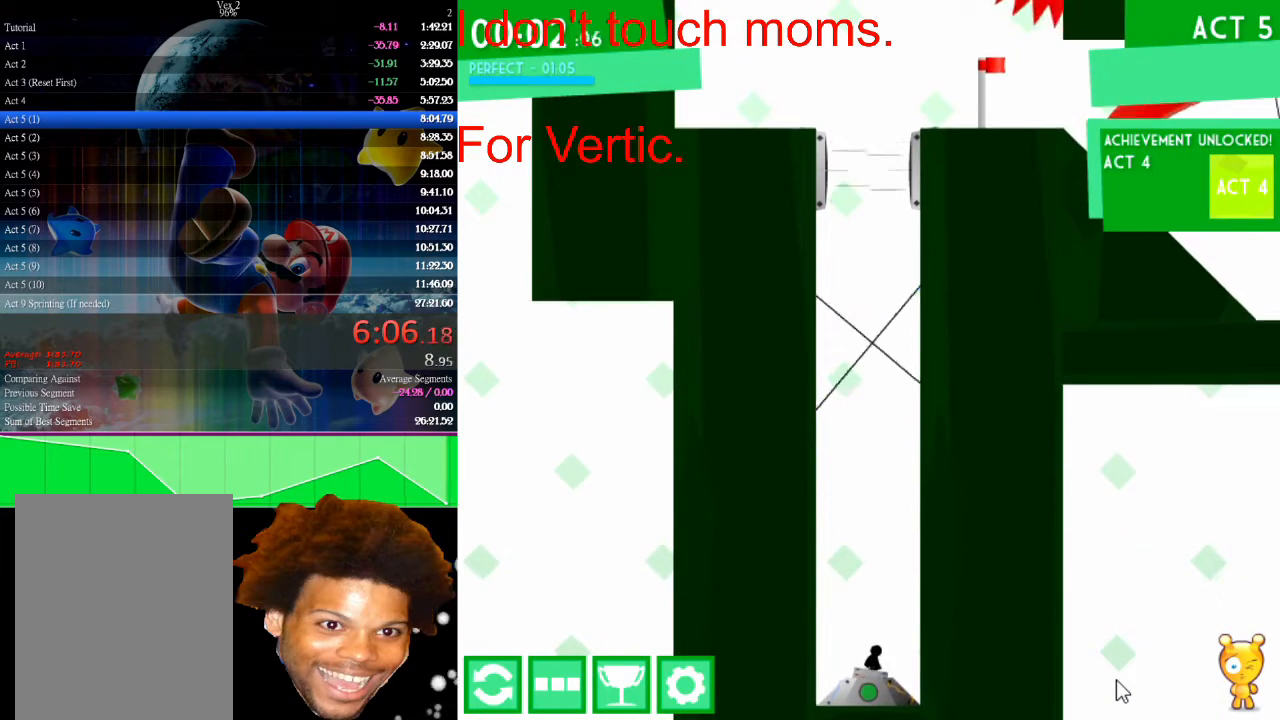
{"keys": ["up"], "mouse": [], "events": []}
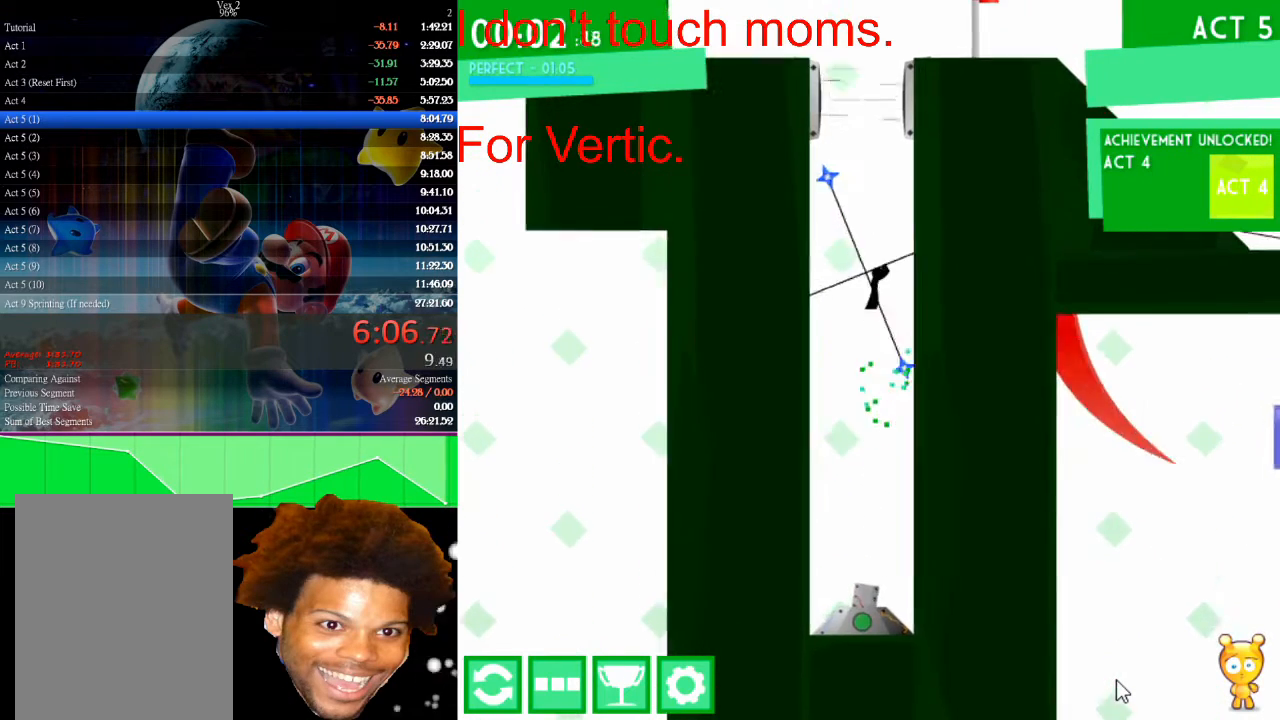
{"keys": ["right", "up"], "mouse": [], "events": [[67, "right", "down"], [200, "right", "up"], [500, "right", "down"]]}
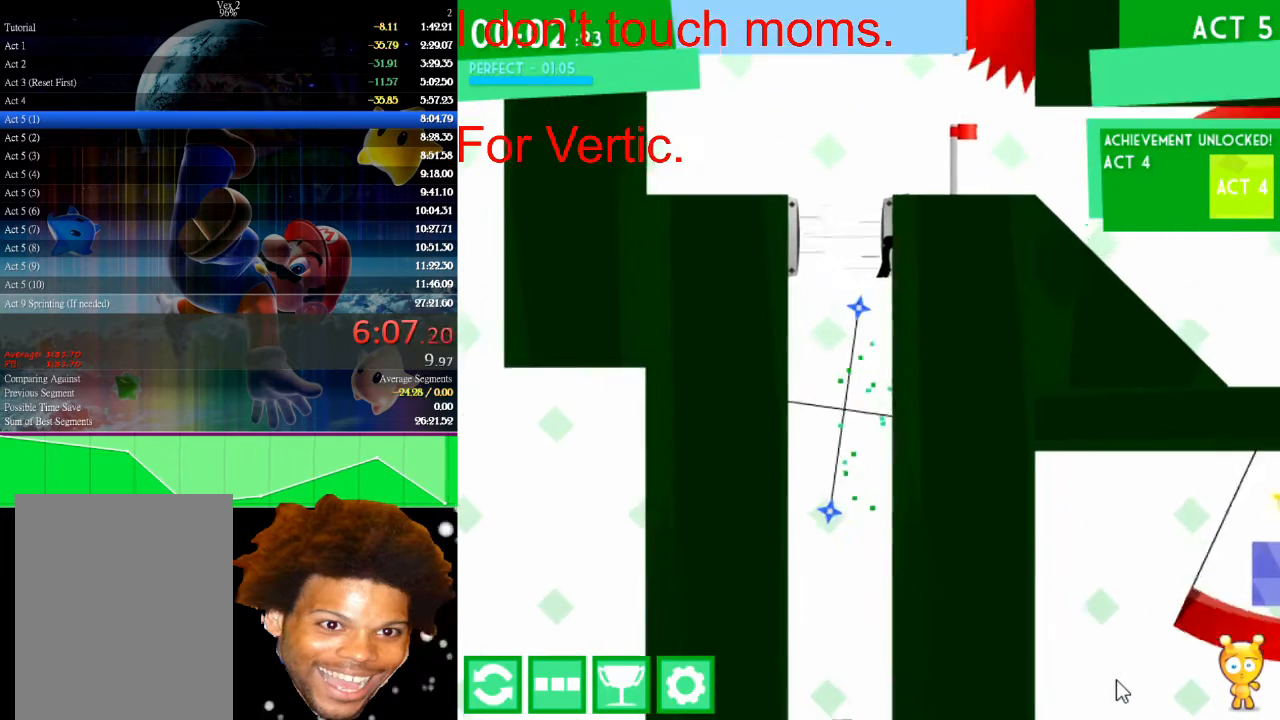
{"keys": ["right"], "mouse": [], "events": [[133, "up", "up"], [200, "up", "down"], [433, "up", "up"]]}
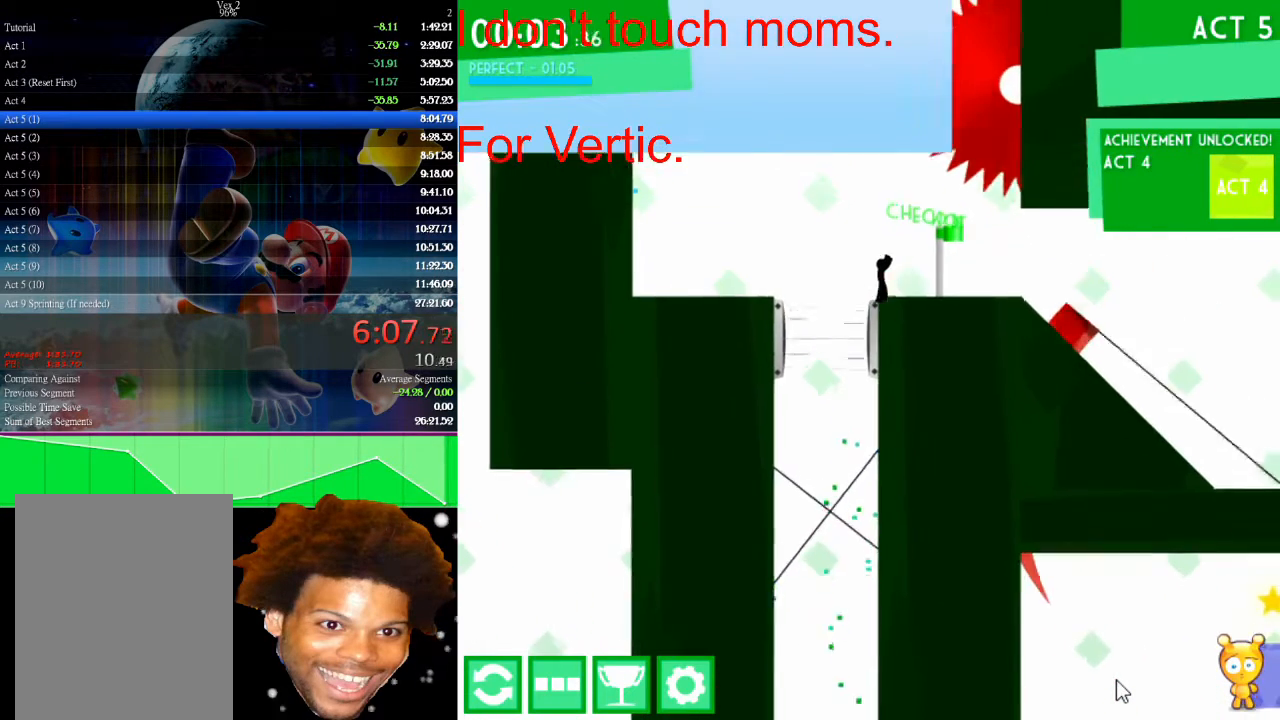
{"keys": ["left"], "mouse": [], "events": [[500, "left", "down"], [500, "right", "up"]]}
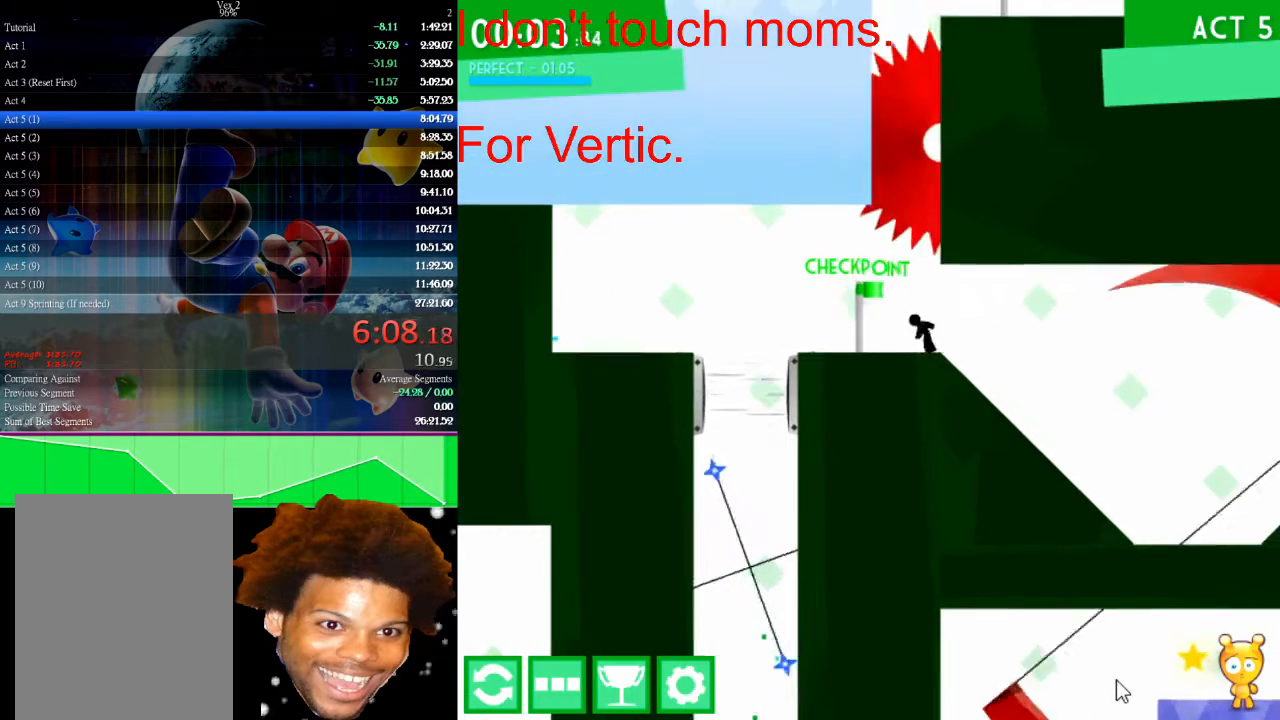
{"keys": [], "mouse": [], "events": [[133, "left", "up"]]}
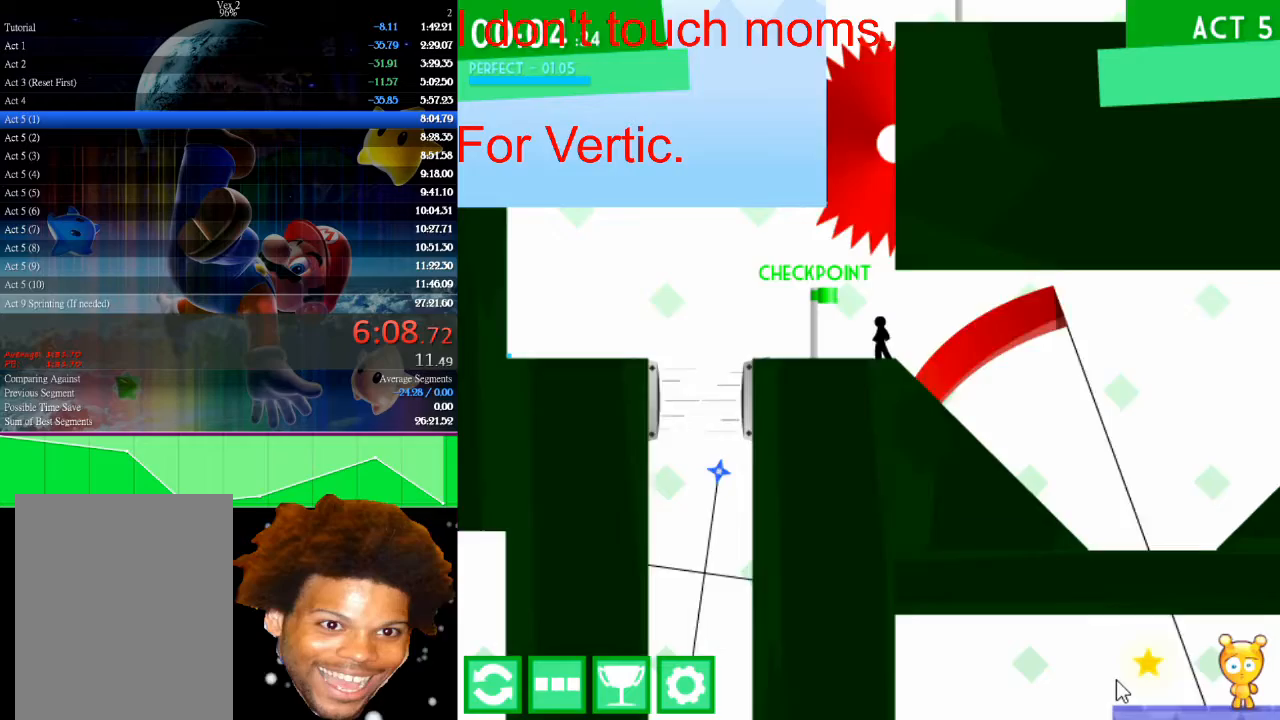
{"keys": ["right"], "mouse": [], "events": [[167, "right", "down"]]}
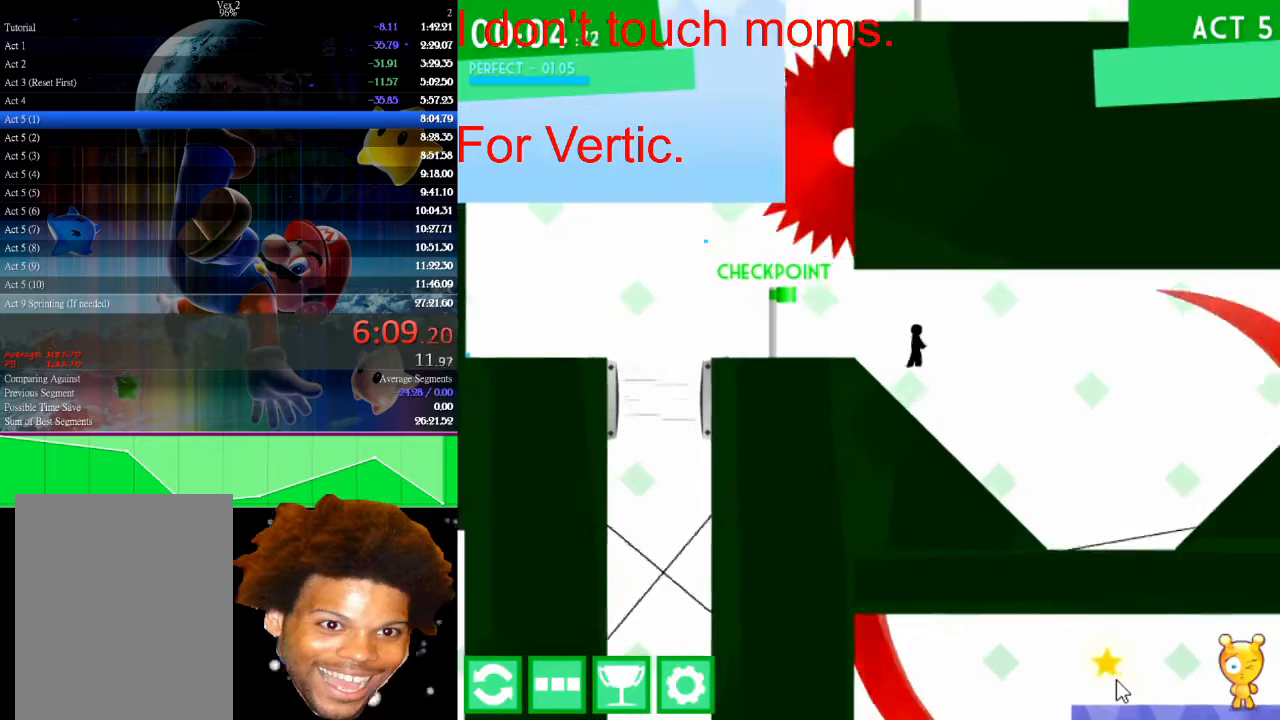
{"keys": ["right"], "mouse": [], "events": []}
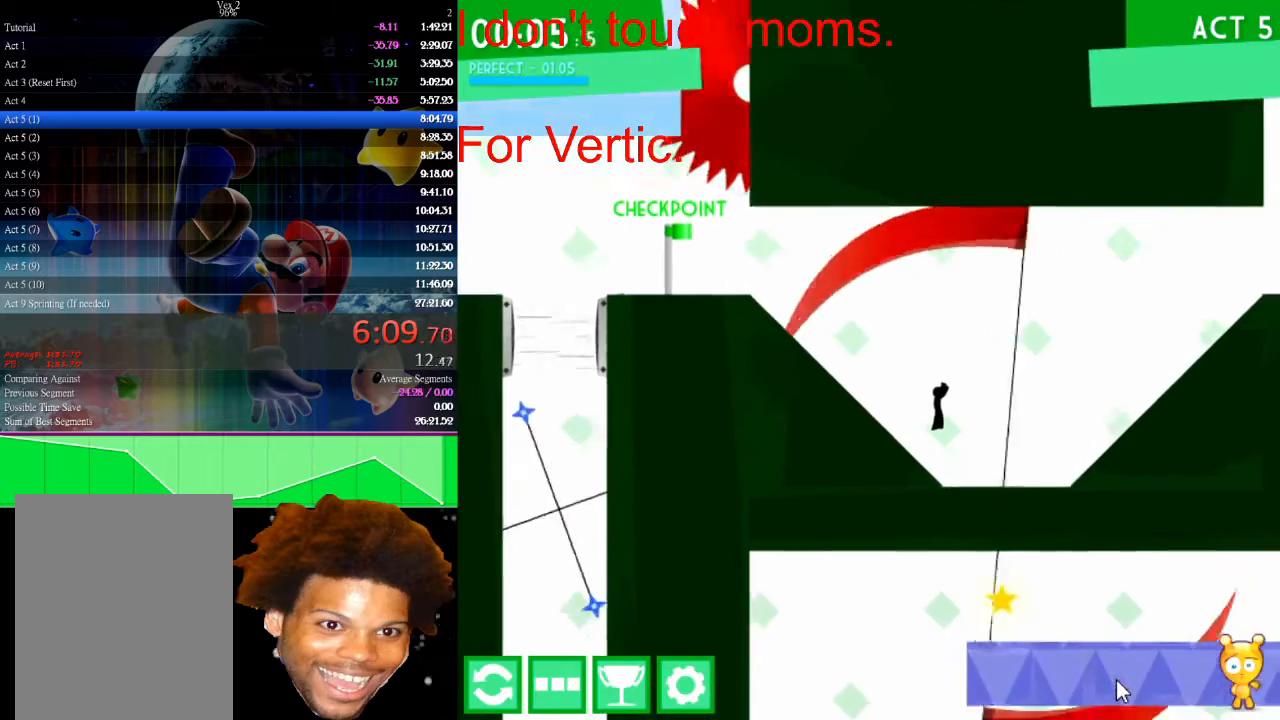
{"keys": ["right"], "mouse": [], "events": [[200, "right", "up"], [233, "left", "down"], [333, "left", "up"], [333, "right", "down"]]}
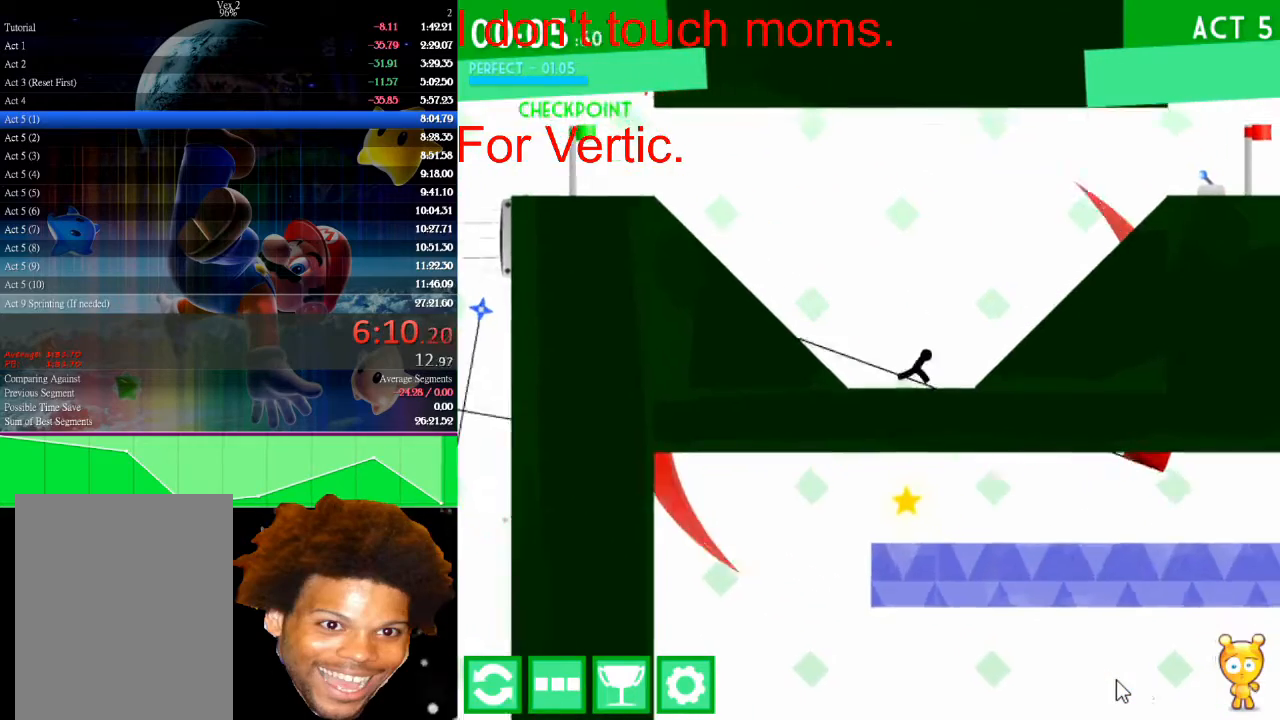
{"keys": ["right"], "mouse": [], "events": []}
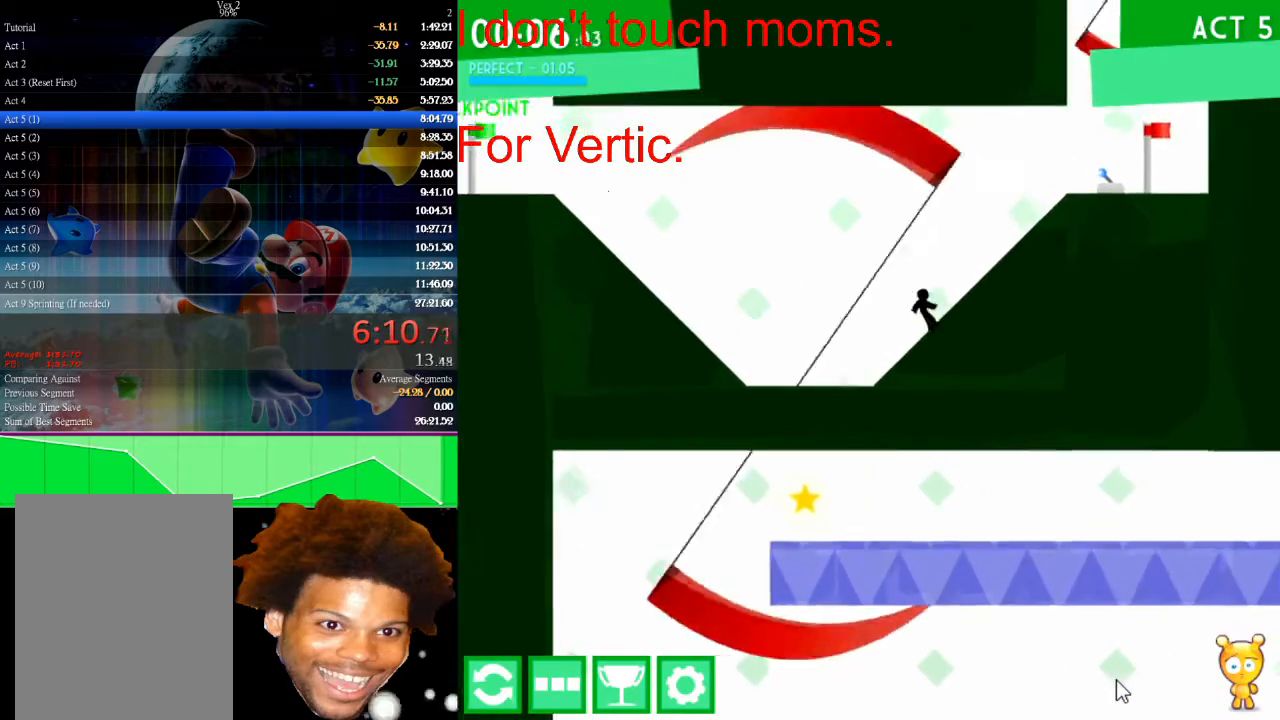
{"keys": ["right"], "mouse": [], "events": []}
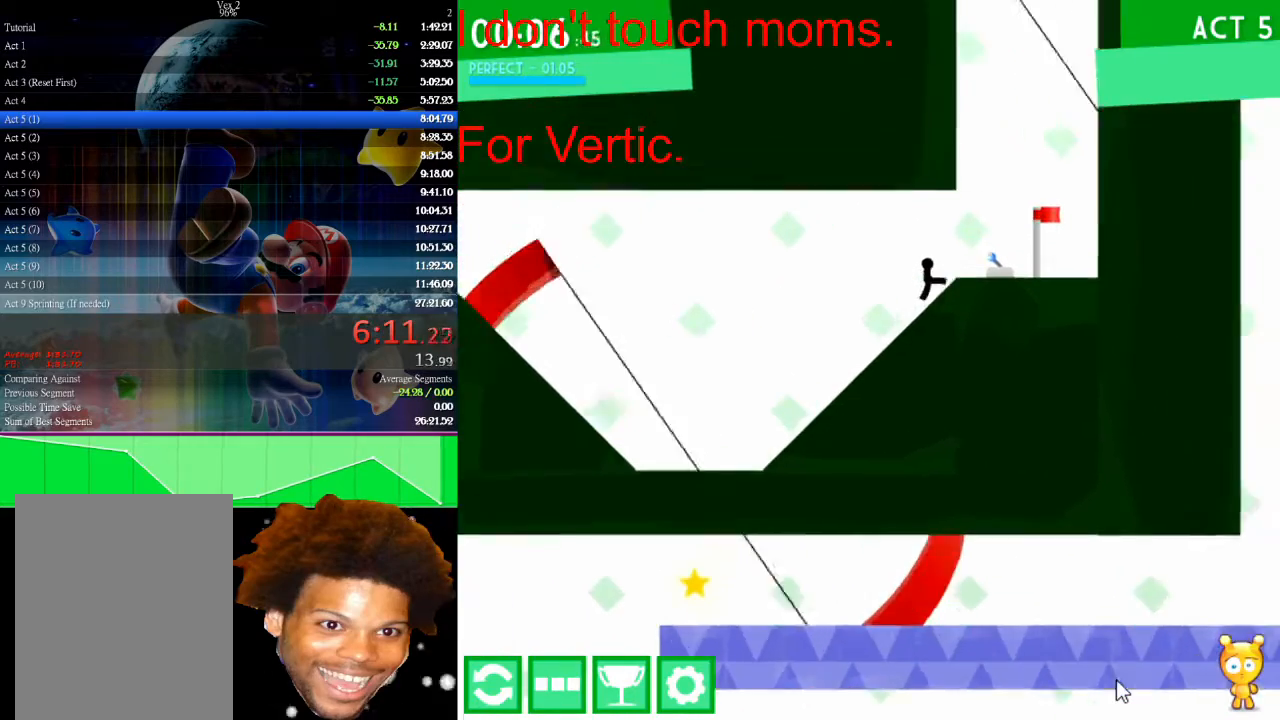
{"keys": [], "mouse": [], "events": [[200, "down", "down"], [233, "right", "up"], [400, "down", "up"]]}
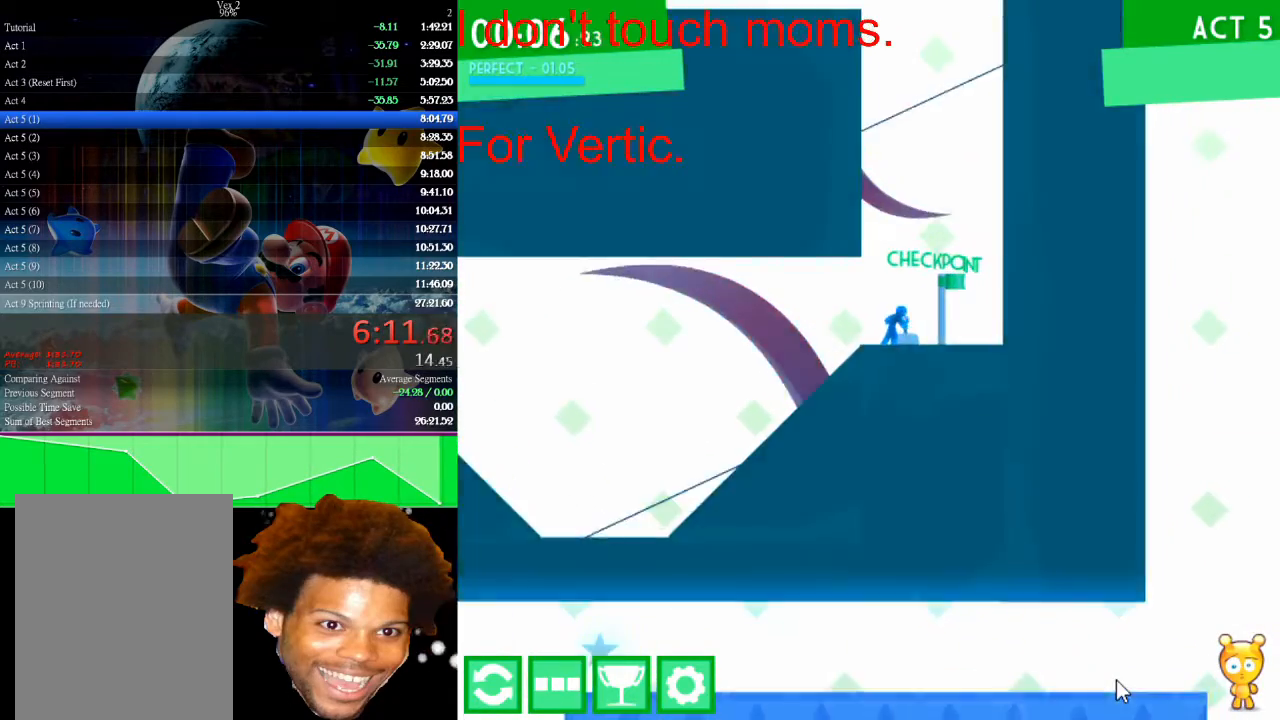
{"keys": ["left"], "mouse": [], "events": [[67, "left", "down"]]}
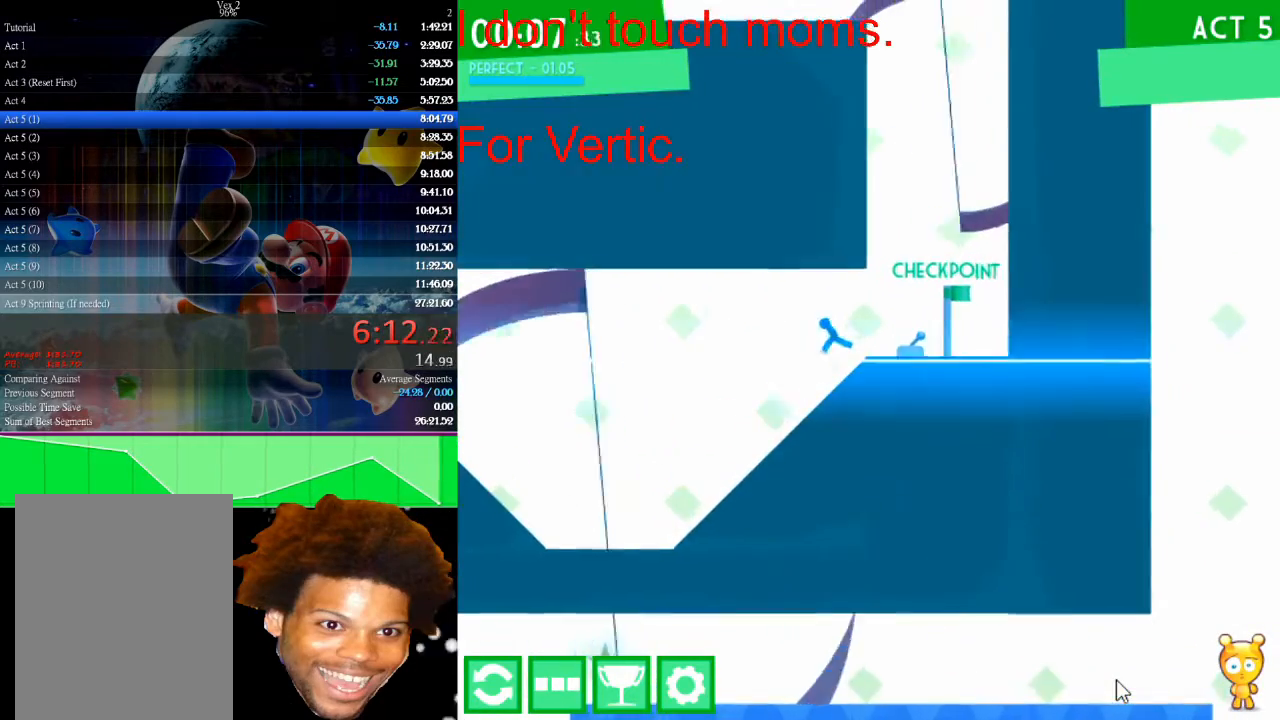
{"keys": ["left"], "mouse": [], "events": []}
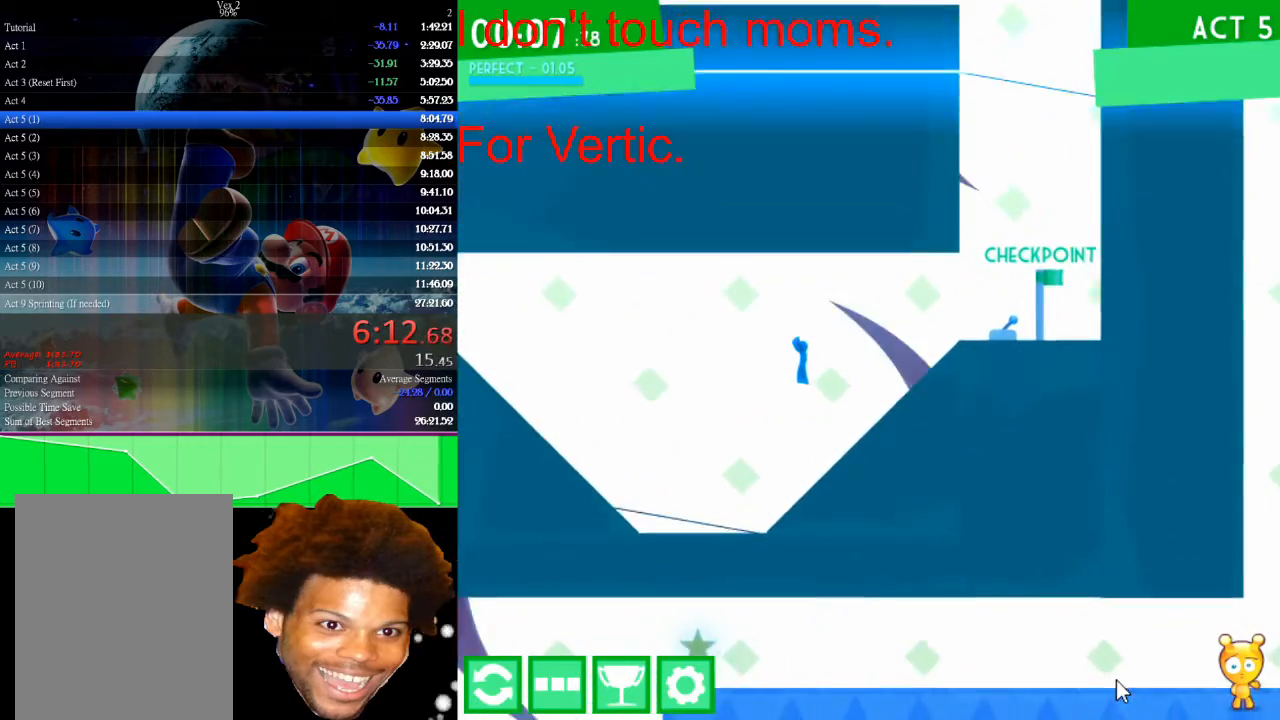
{"keys": ["left"], "mouse": [], "events": []}
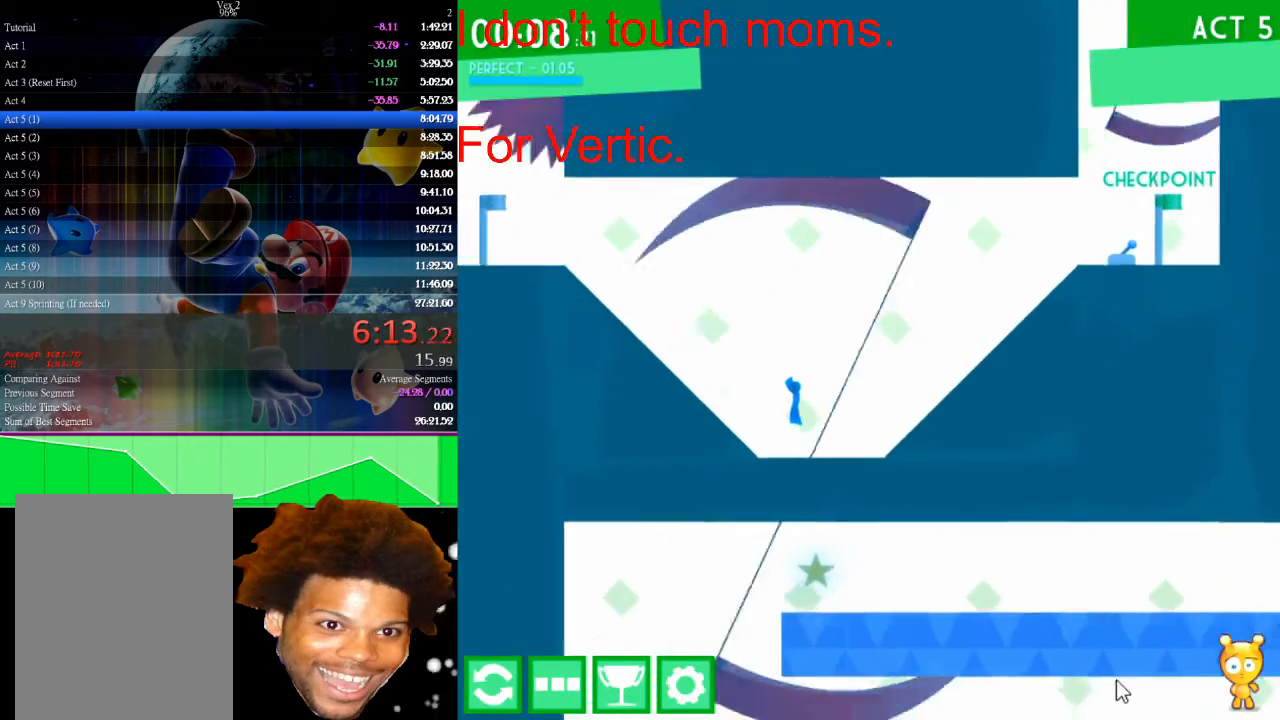
{"keys": ["left"], "mouse": [], "events": [[67, "left", "up"], [267, "left", "down"]]}
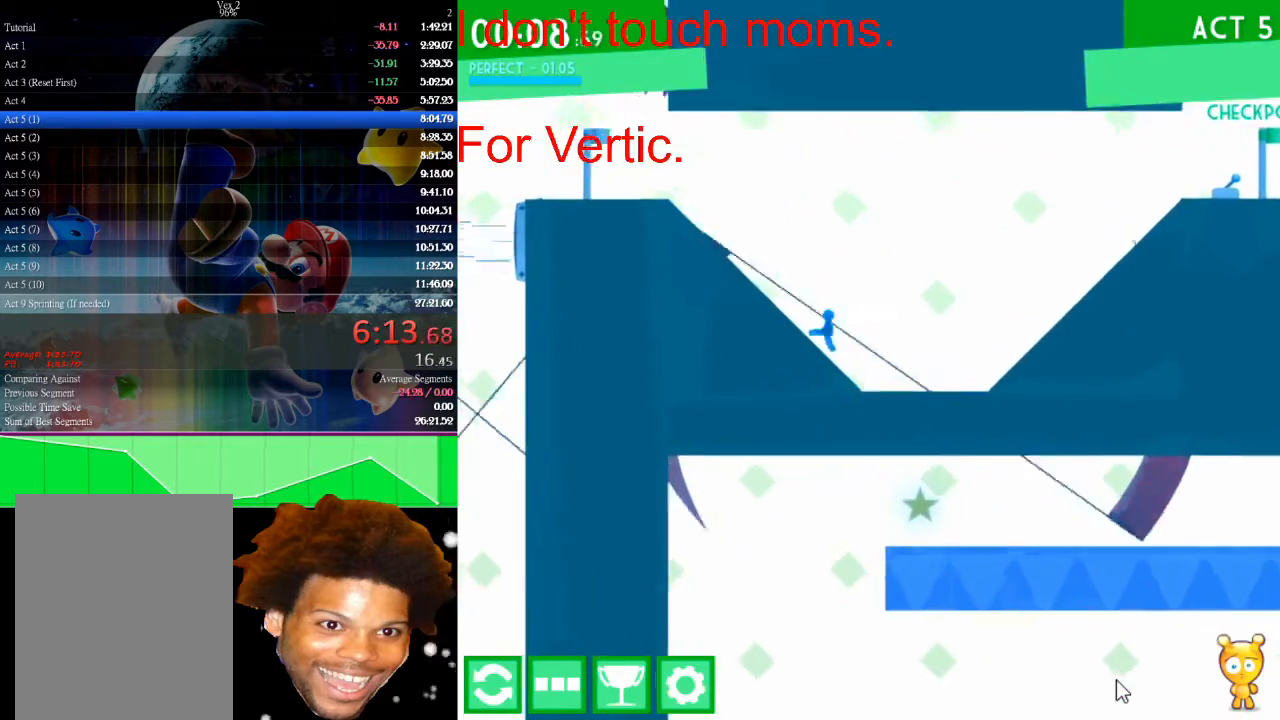
{"keys": ["left"], "mouse": [], "events": []}
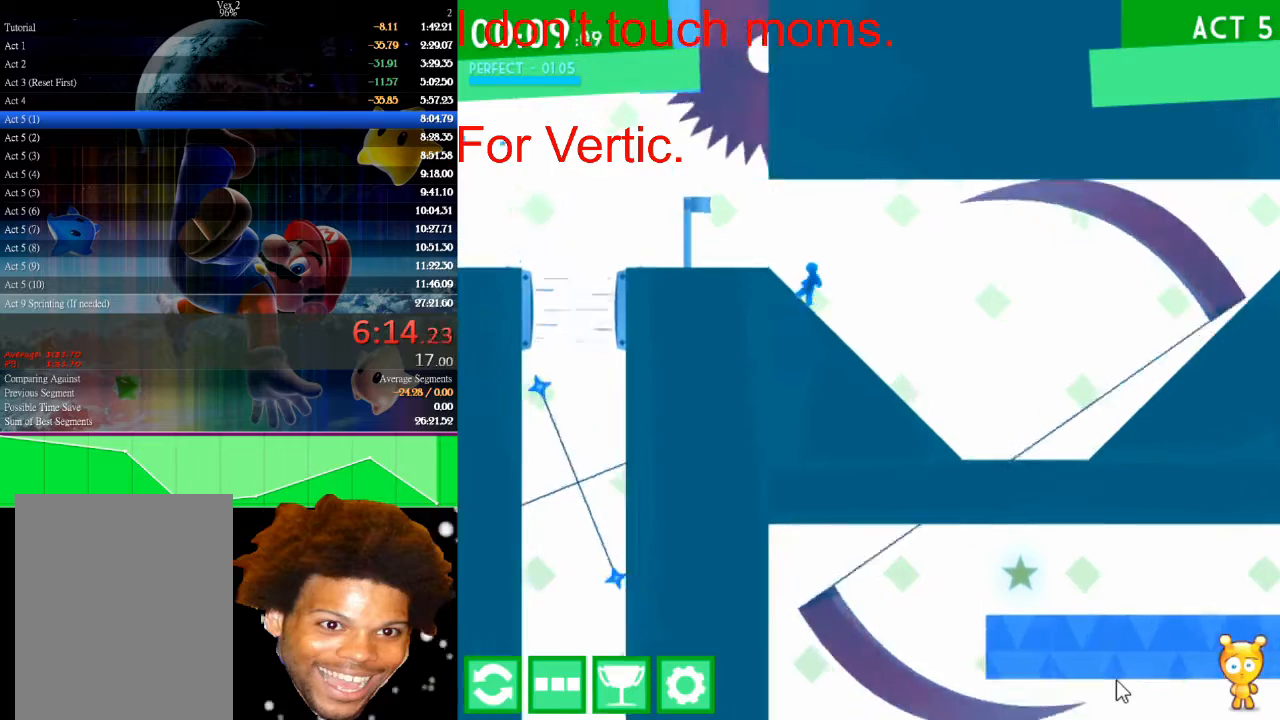
{"keys": ["left"], "mouse": [], "events": []}
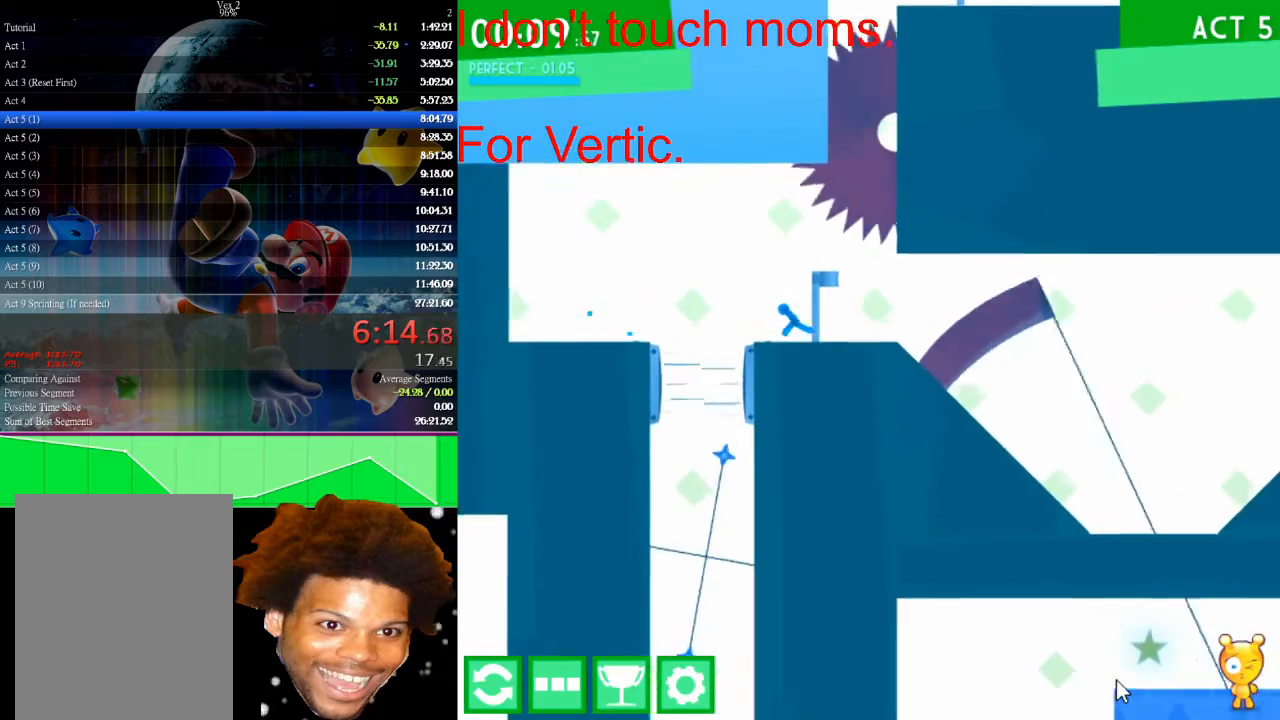
{"keys": ["left"], "mouse": [], "events": []}
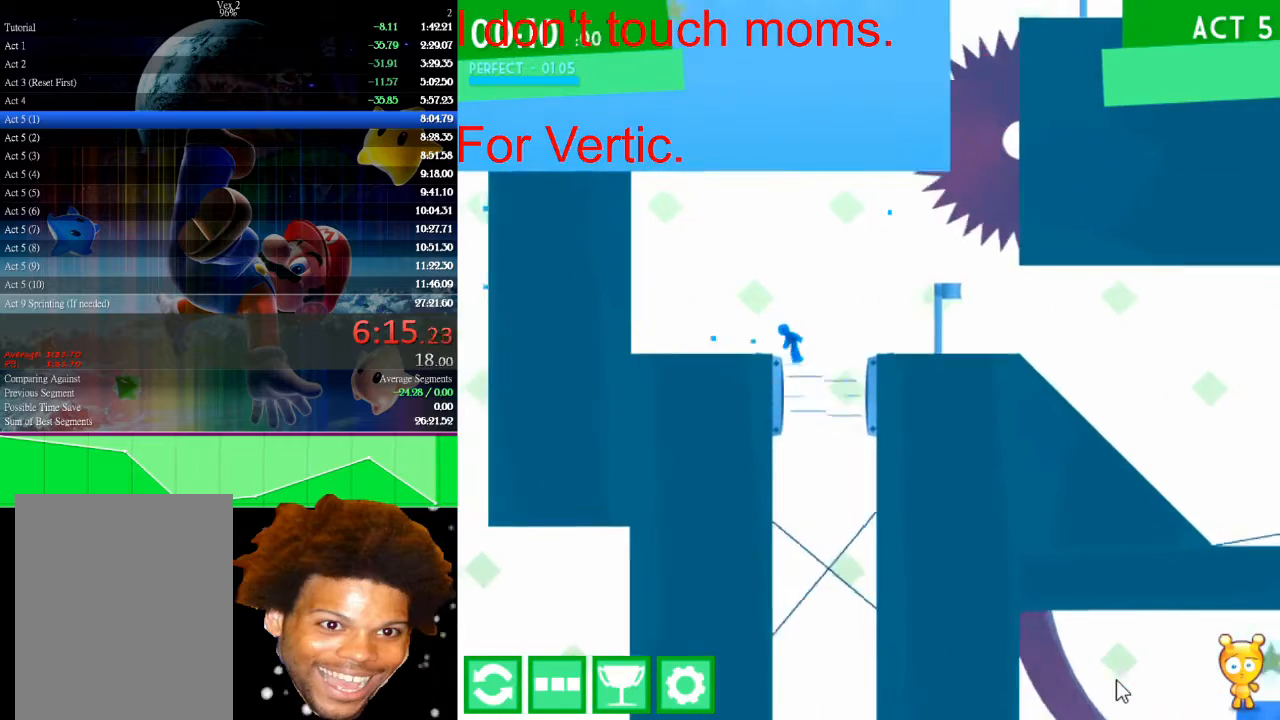
{"keys": ["right"], "mouse": [], "events": [[167, "left", "up"], [400, "right", "down"]]}
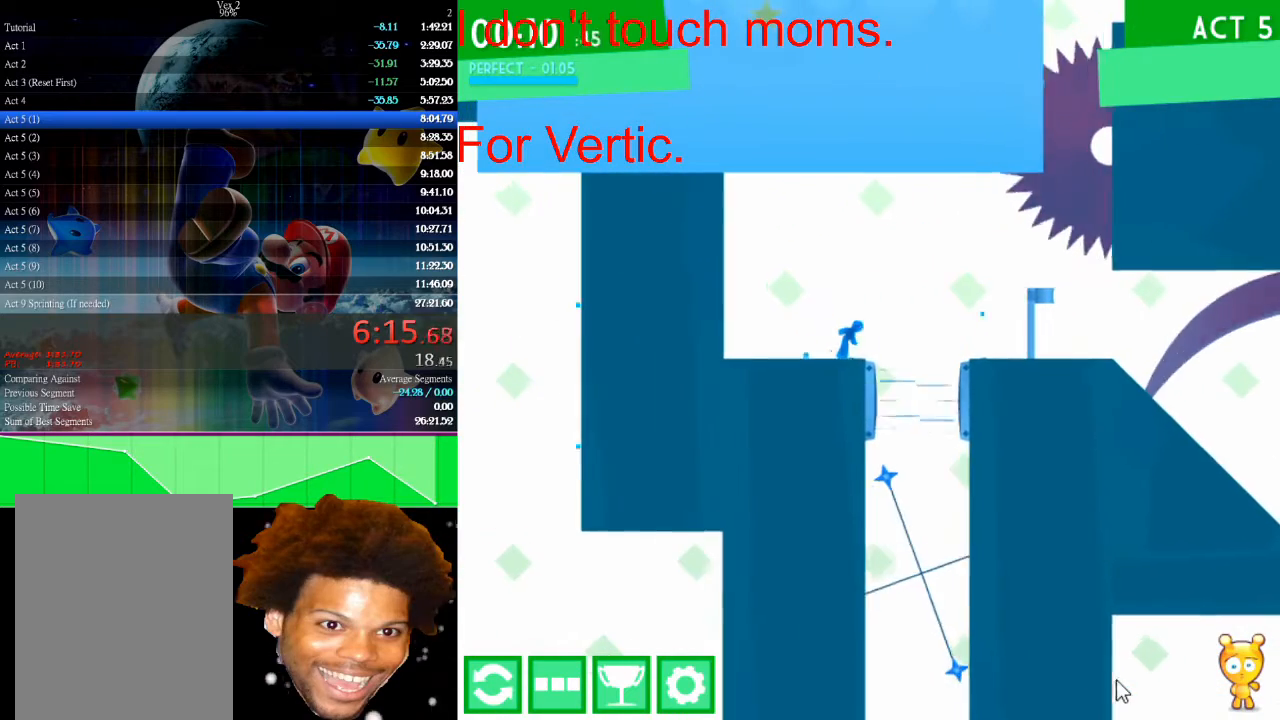
{"keys": [], "mouse": [], "events": [[133, "right", "up"], [300, "left", "down"], [400, "left", "up"]]}